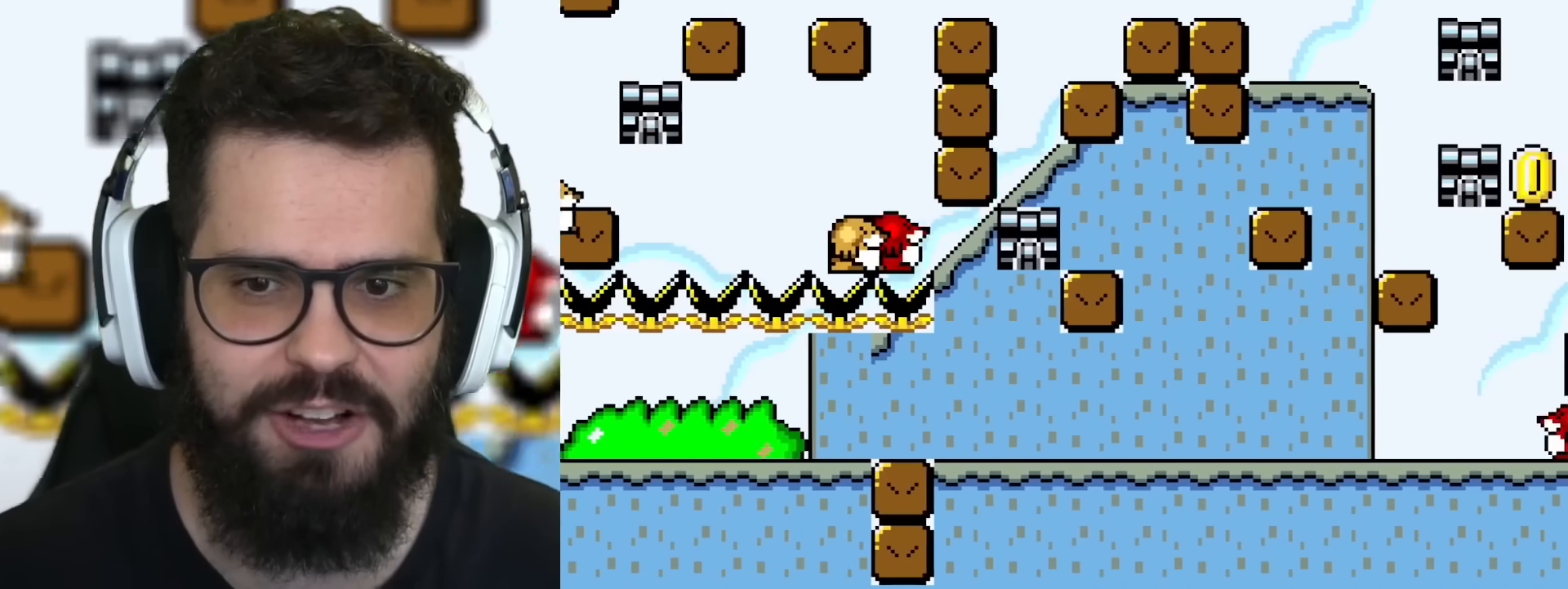
Gameplay with a controller (Nintendo layout); each line is a JSON object with the inputs held at the frame after it. "events" lists button and stick changes between this image and that frame as [ms after this image, input, new state], when the widget could be followed in between. Not read: L3 R3.
{"buttons": ["Y", "DPAD_LEFT"], "events": [[367, "DPAD_RIGHT", "up"], [400, "DPAD_LEFT", "down"]]}
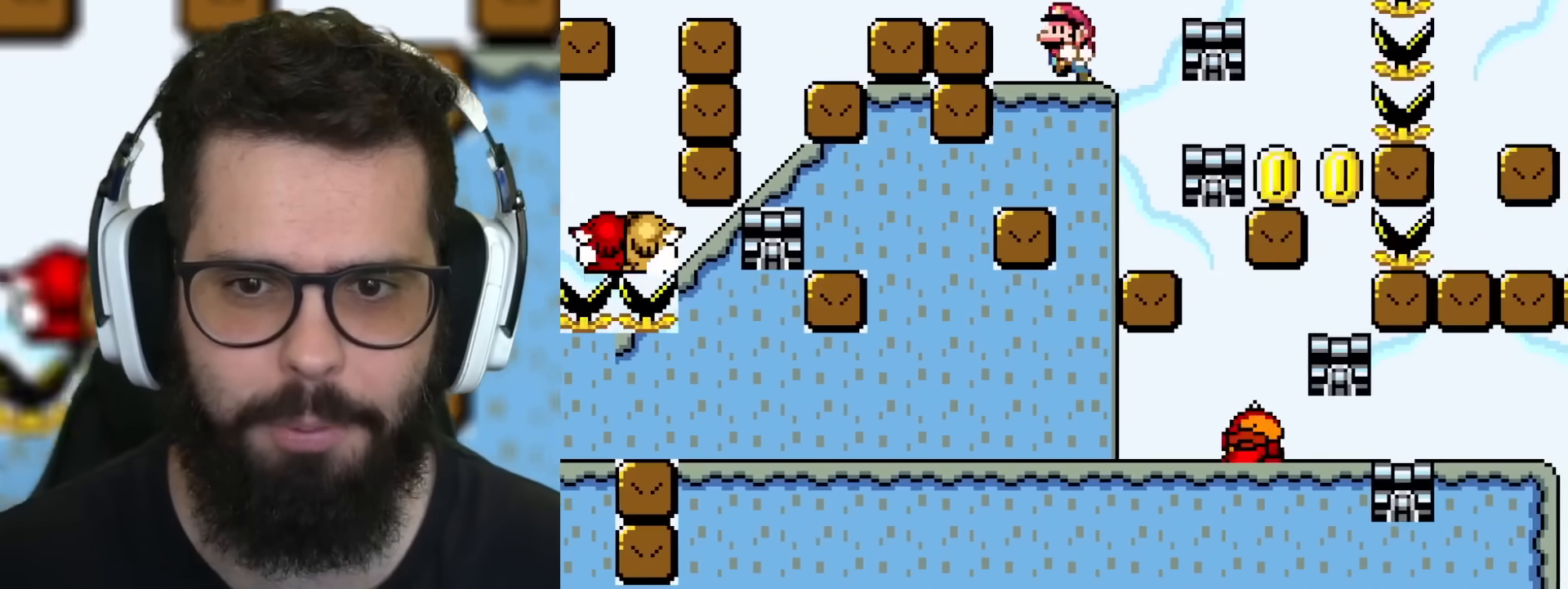
{"buttons": ["Y"], "events": [[100, "B", "down"], [100, "DPAD_LEFT", "up"], [116, "DPAD_RIGHT", "down"], [283, "B", "up"], [400, "DPAD_RIGHT", "up"]]}
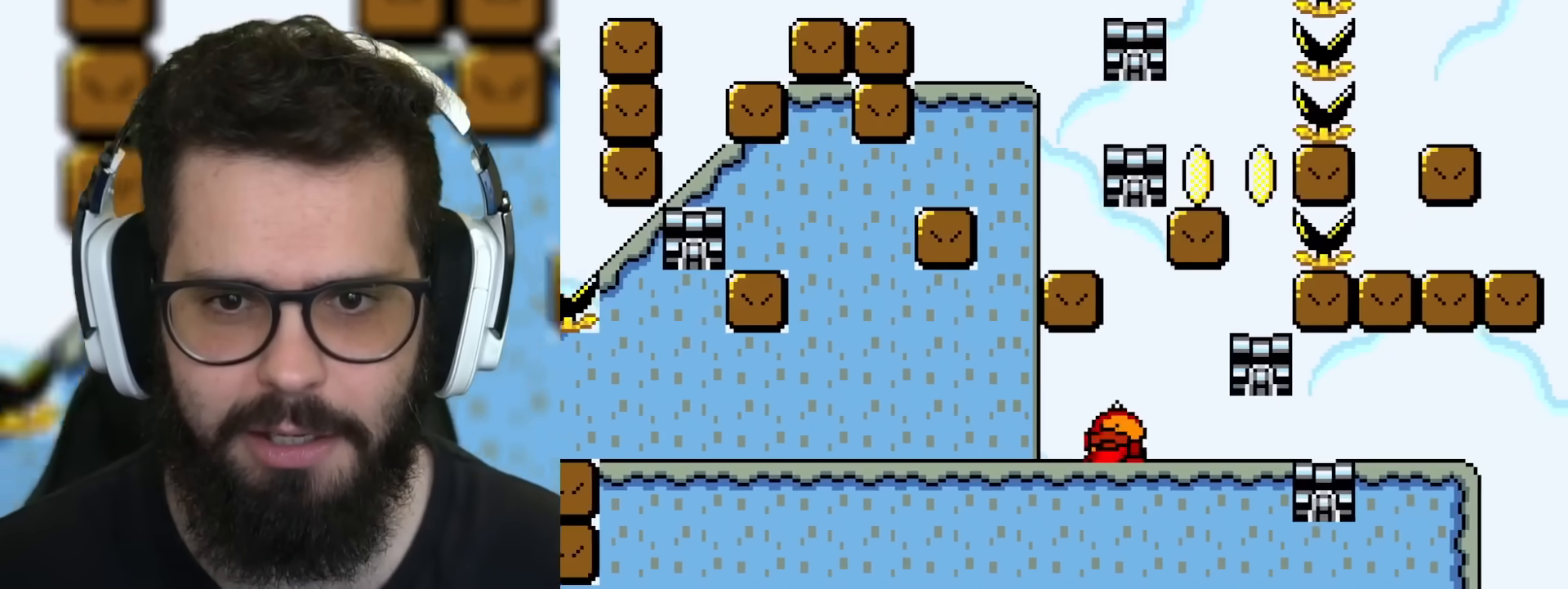
{"buttons": ["Y"], "events": [[250, "DPAD_LEFT", "down"], [467, "DPAD_LEFT", "up"]]}
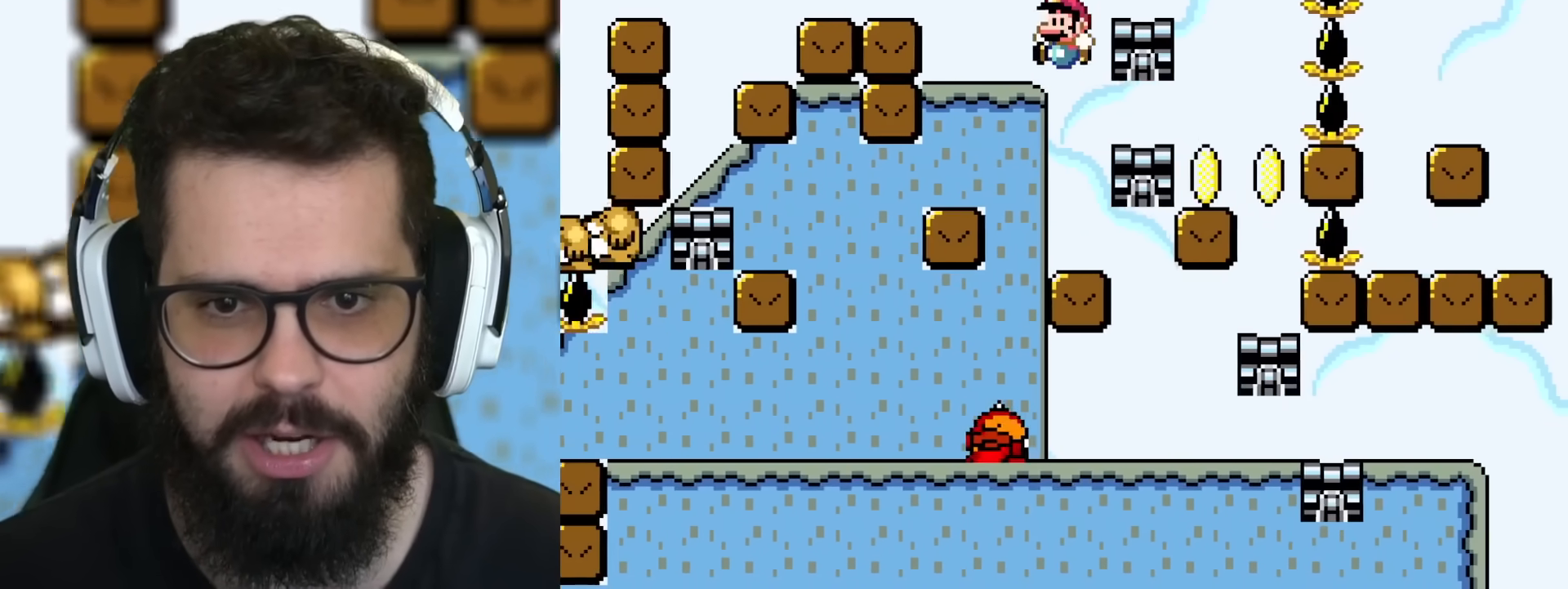
{"buttons": ["Y"], "events": [[16, "DPAD_RIGHT", "down"], [150, "DPAD_RIGHT", "up"]]}
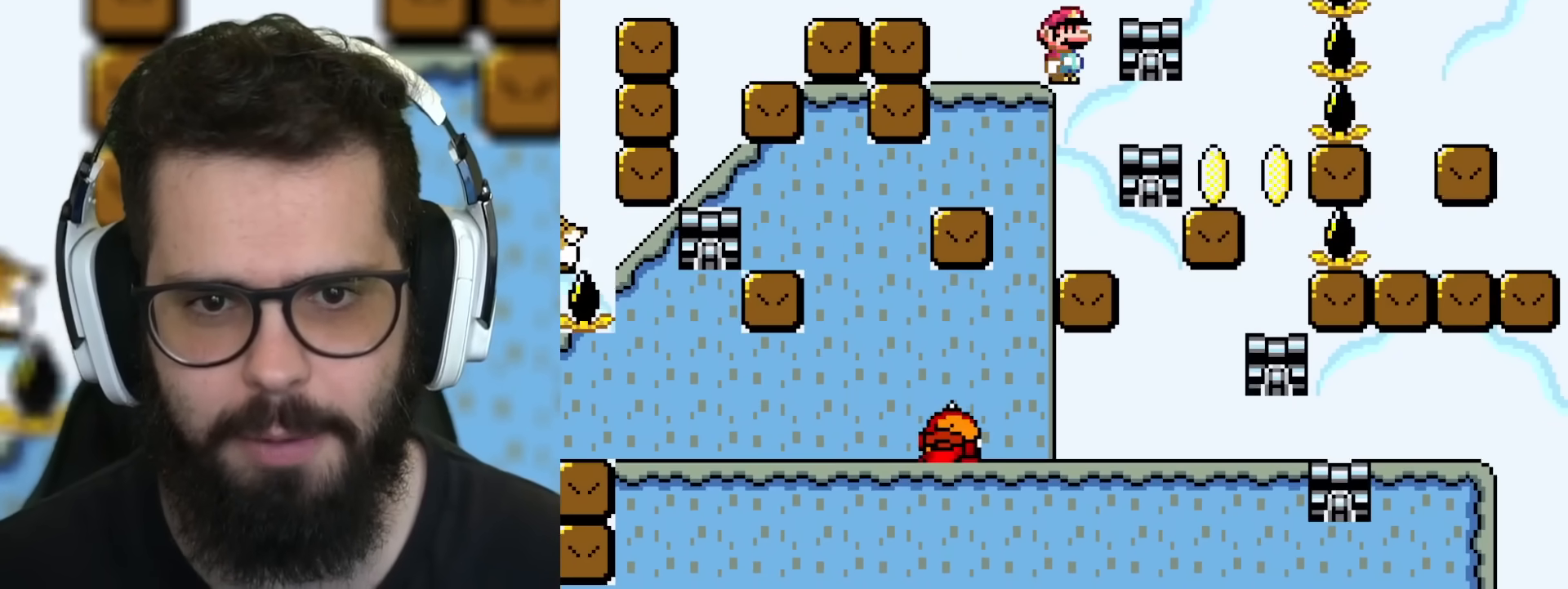
{"buttons": ["Y", "DPAD_RIGHT"], "events": [[33, "DPAD_RIGHT", "down"], [200, "DPAD_RIGHT", "up"], [234, "DPAD_LEFT", "down"], [384, "DPAD_LEFT", "up"], [467, "DPAD_RIGHT", "down"]]}
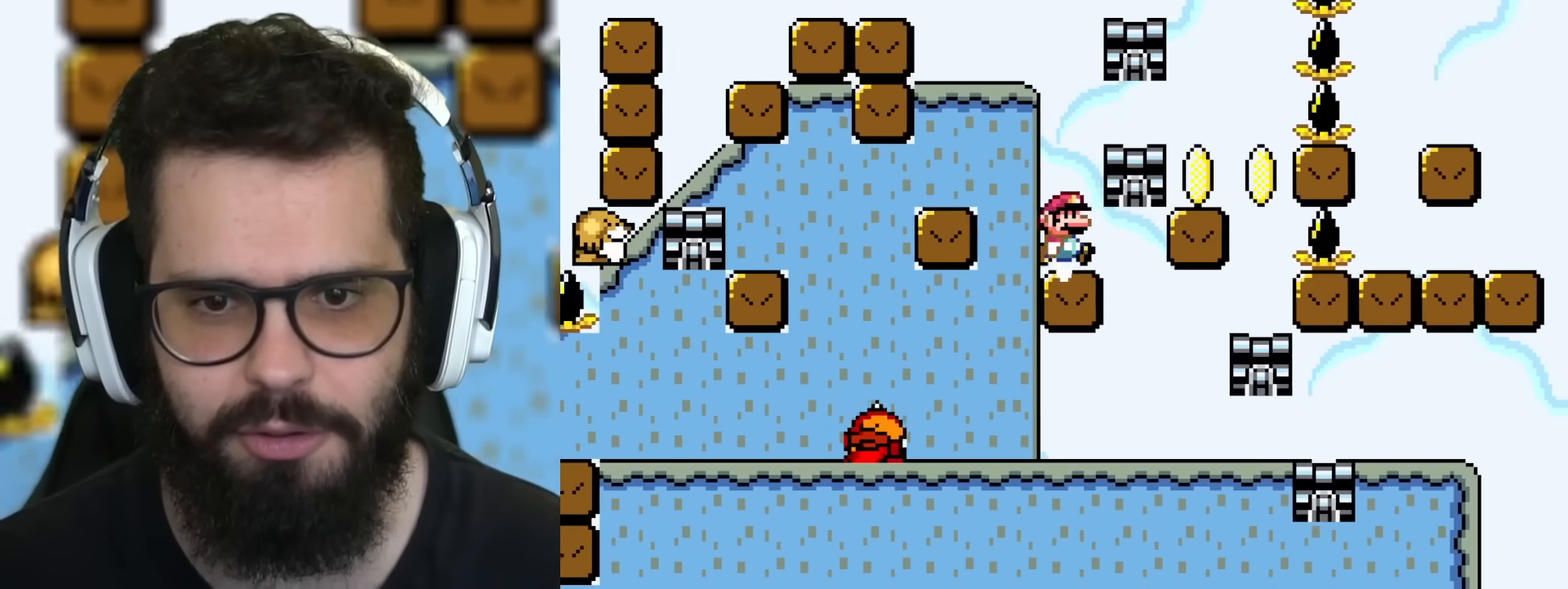
{"buttons": ["Y"], "events": [[100, "DPAD_RIGHT", "up"], [150, "DPAD_RIGHT", "down"], [266, "DPAD_RIGHT", "up"], [367, "B", "down"], [483, "B", "up"]]}
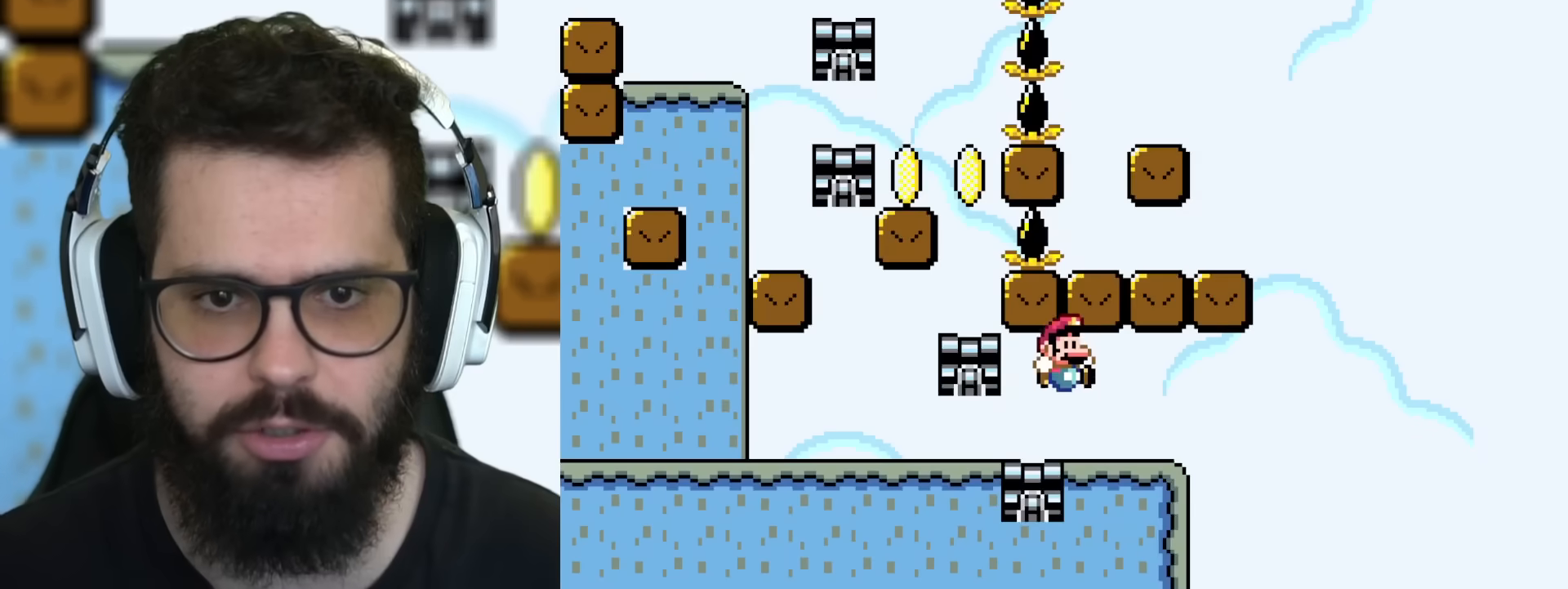
{"buttons": ["Y", "DPAD_LEFT"], "events": [[33, "B", "down"], [150, "B", "up"], [267, "DPAD_LEFT", "down"]]}
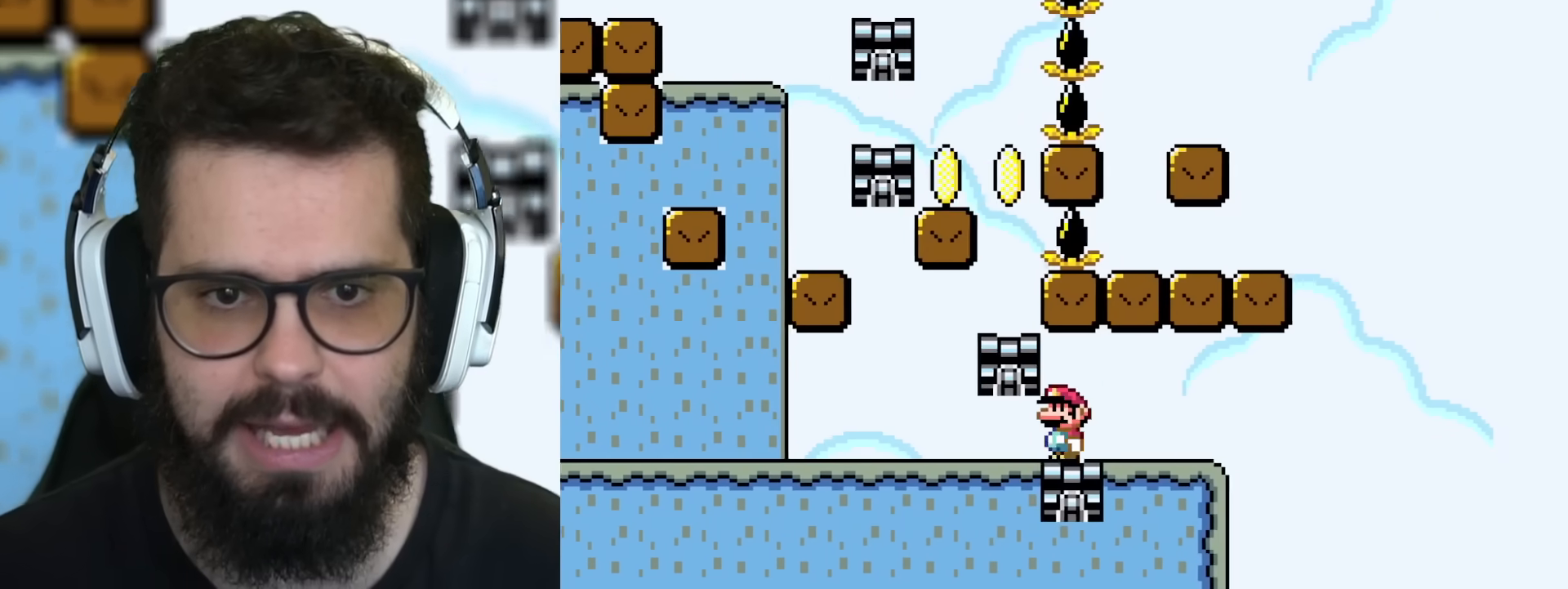
{"buttons": ["Y"], "events": [[183, "DPAD_LEFT", "up"], [266, "DPAD_RIGHT", "down"], [417, "DPAD_RIGHT", "up"]]}
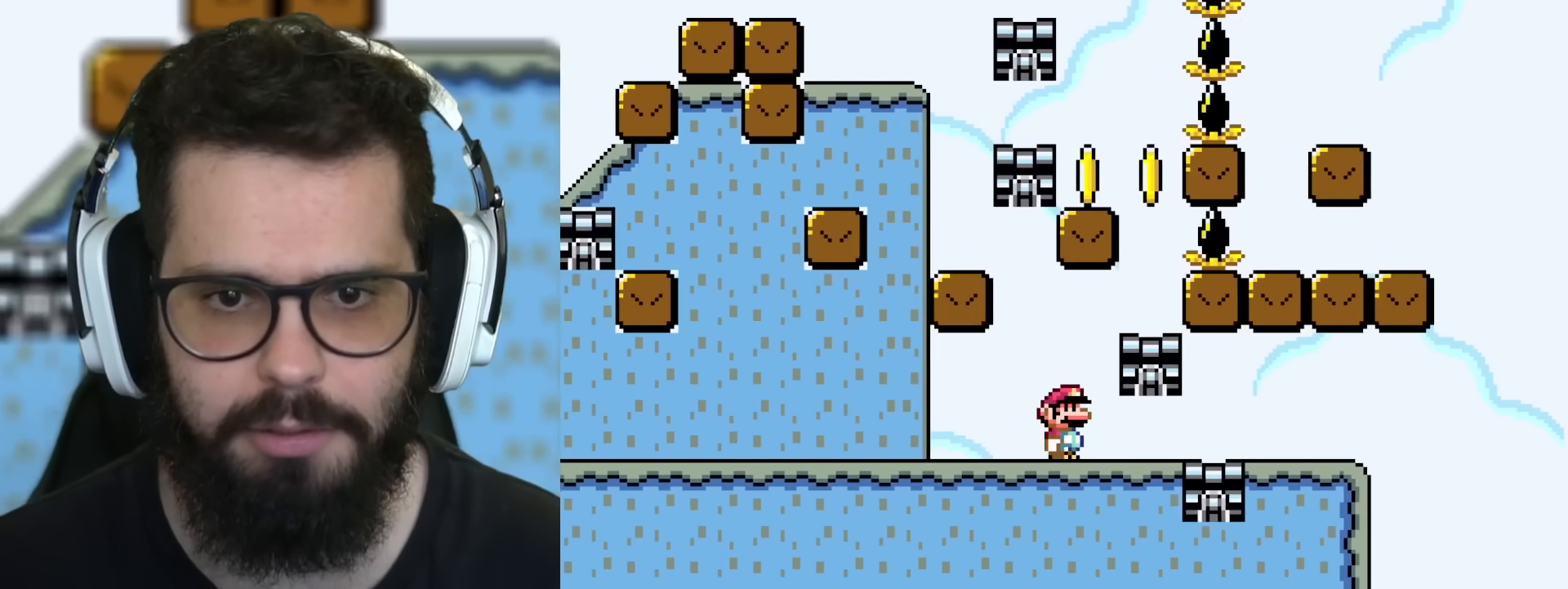
{"buttons": ["Y", "DPAD_LEFT"], "events": [[300, "B", "down"], [467, "B", "up"], [501, "DPAD_LEFT", "down"]]}
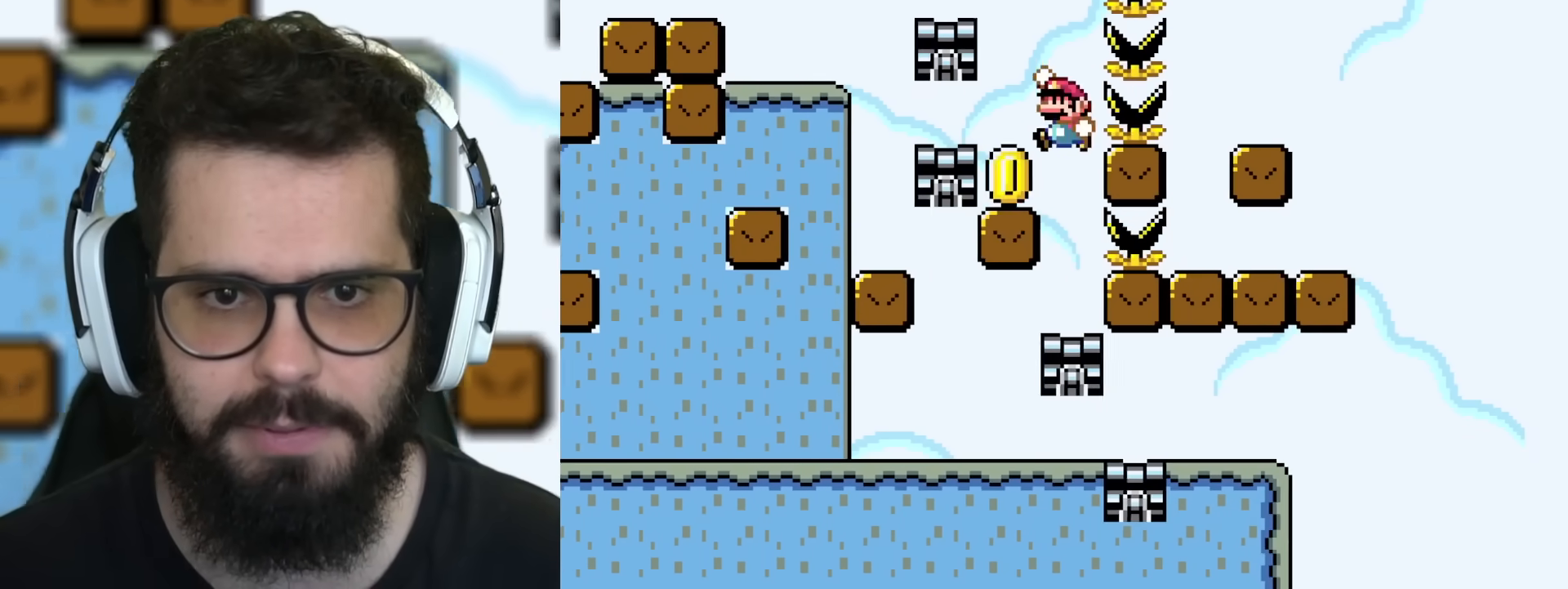
{"buttons": ["Y", "DPAD_LEFT"], "events": [[100, "DPAD_LEFT", "up"], [183, "DPAD_RIGHT", "down"], [233, "DPAD_RIGHT", "up"], [483, "DPAD_LEFT", "down"]]}
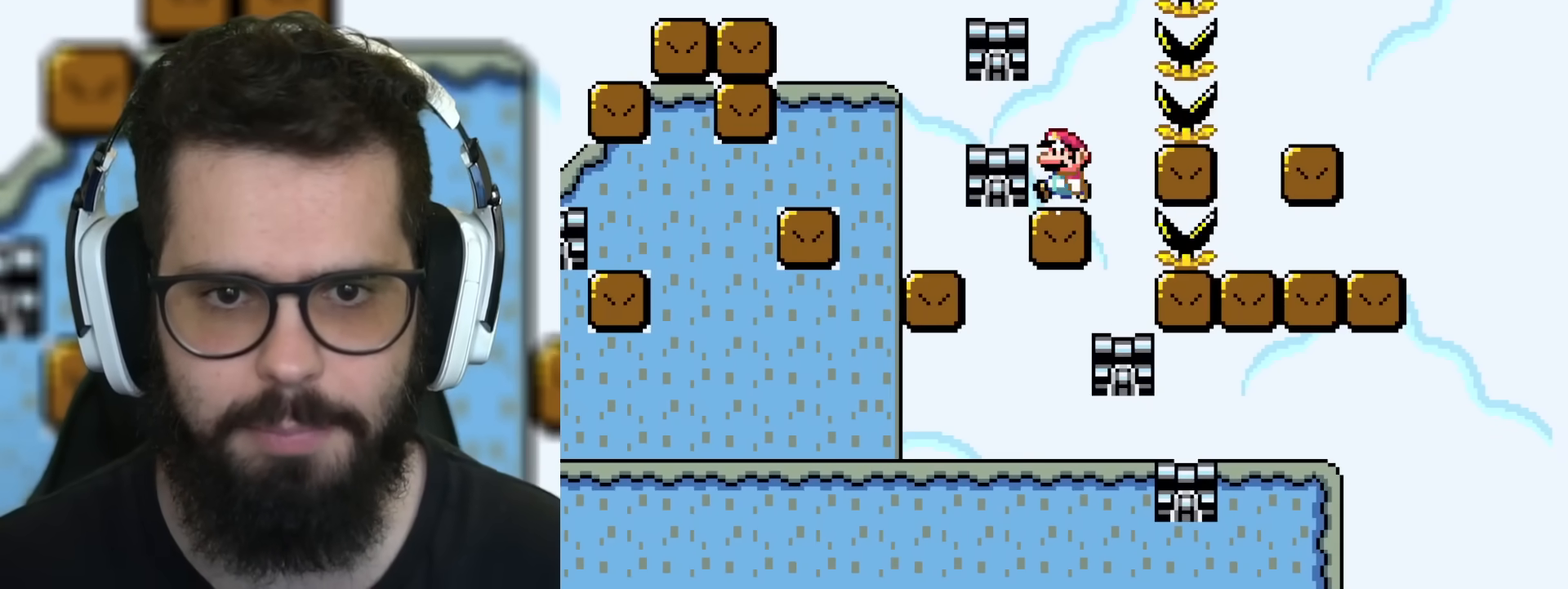
{"buttons": ["Y"], "events": [[250, "DPAD_LEFT", "up"], [300, "B", "down"], [484, "B", "up"]]}
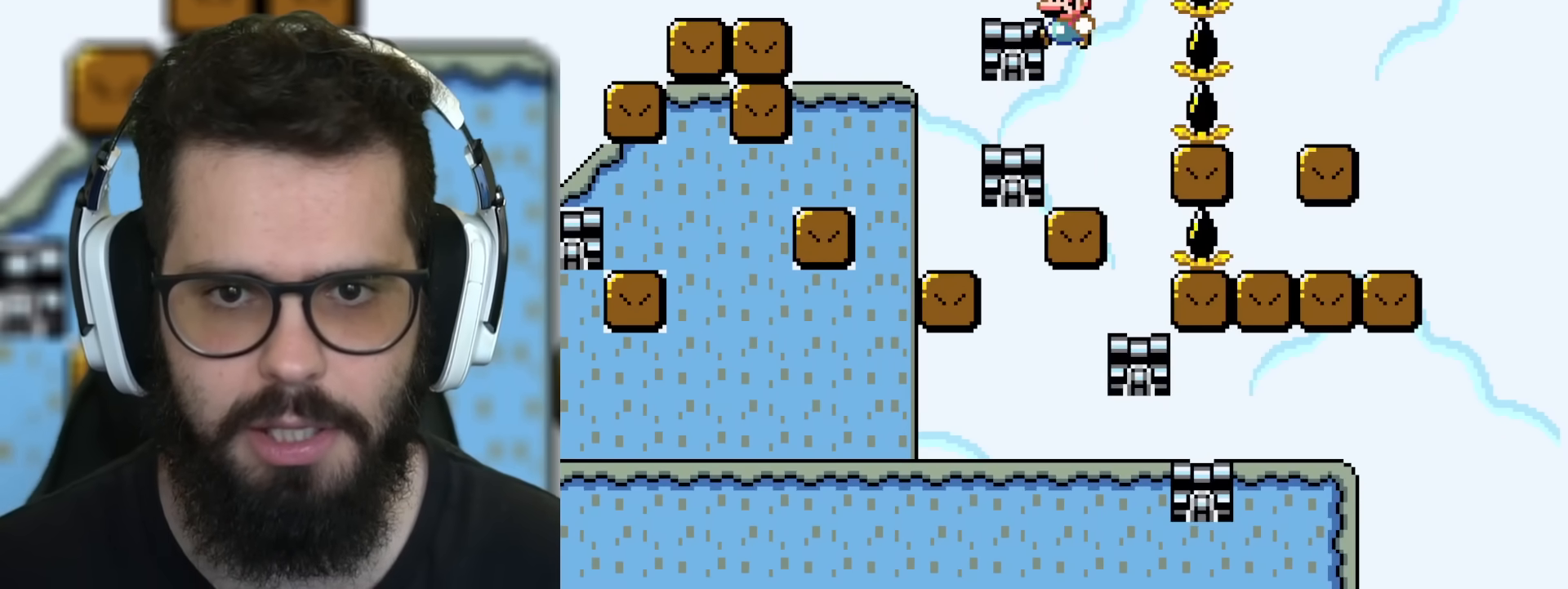
{"buttons": ["Y", "DPAD_RIGHT"], "events": [[333, "DPAD_RIGHT", "down"]]}
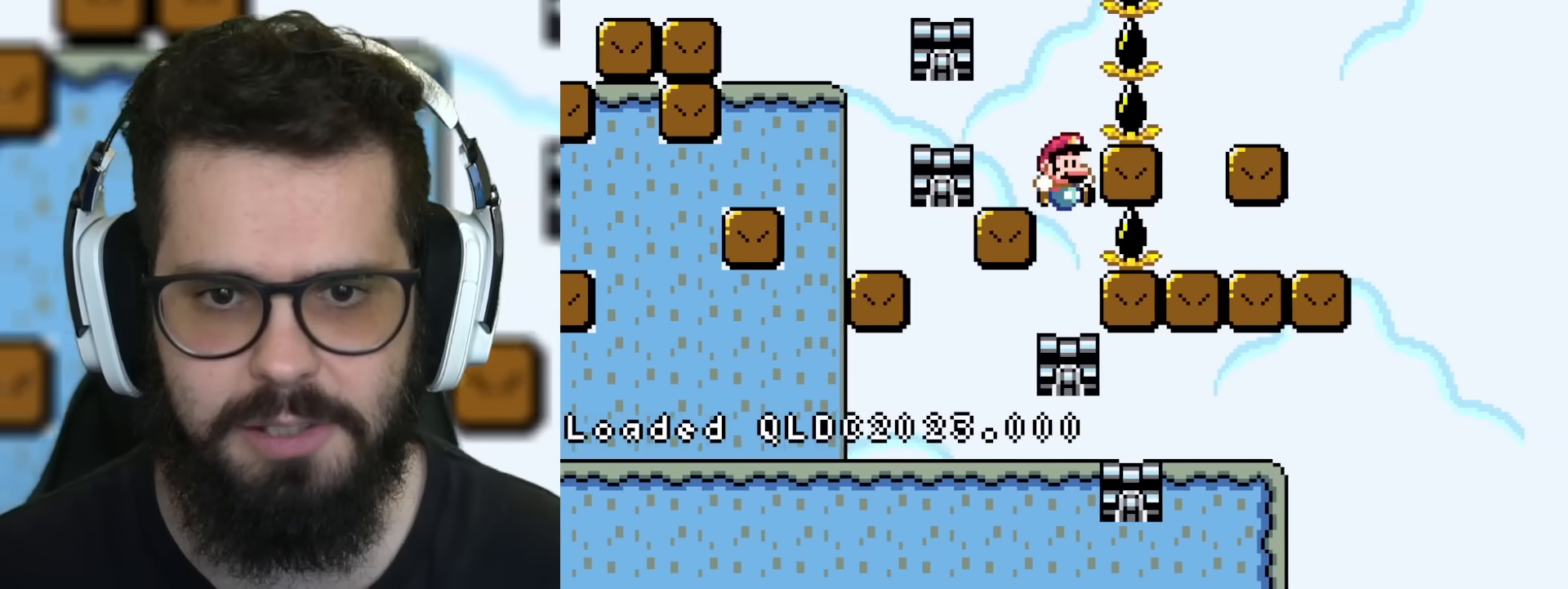
{"buttons": ["Y"], "events": [[150, "DPAD_RIGHT", "up"], [267, "DPAD_RIGHT", "down"], [350, "DPAD_RIGHT", "up"]]}
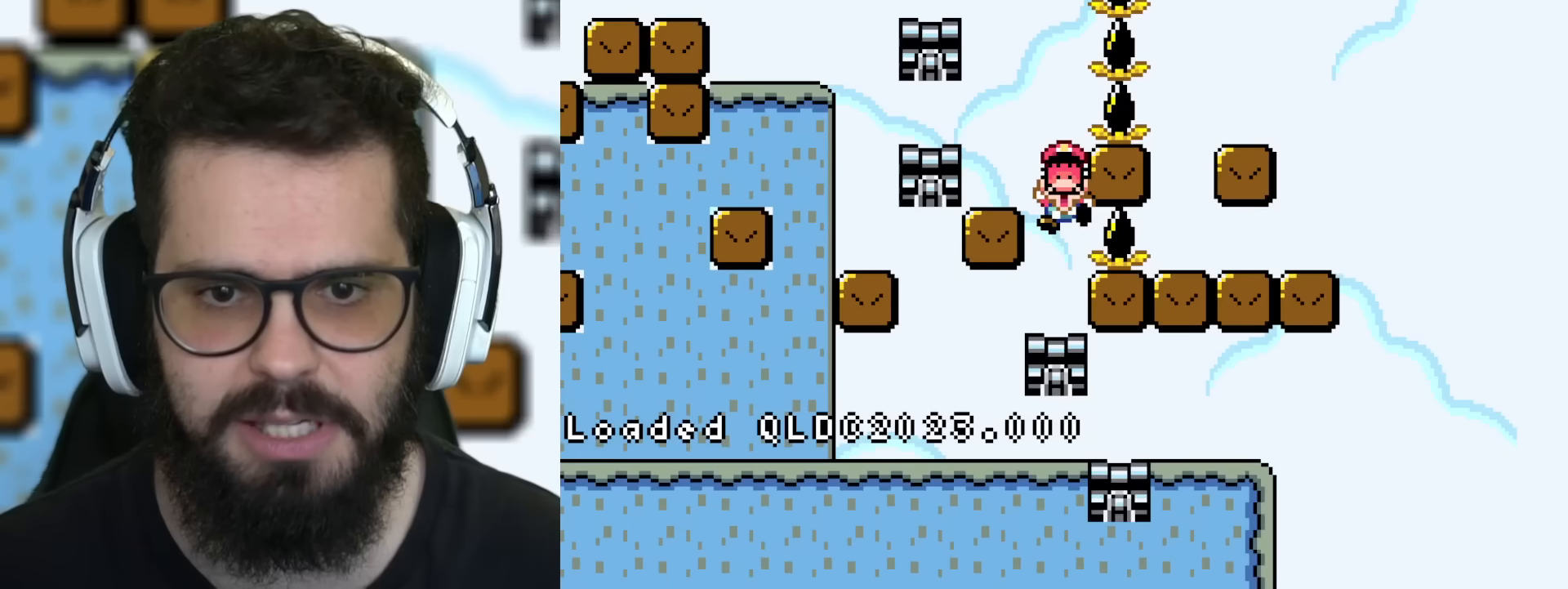
{"buttons": ["Y"], "events": [[300, "DPAD_RIGHT", "down"], [467, "DPAD_RIGHT", "up"]]}
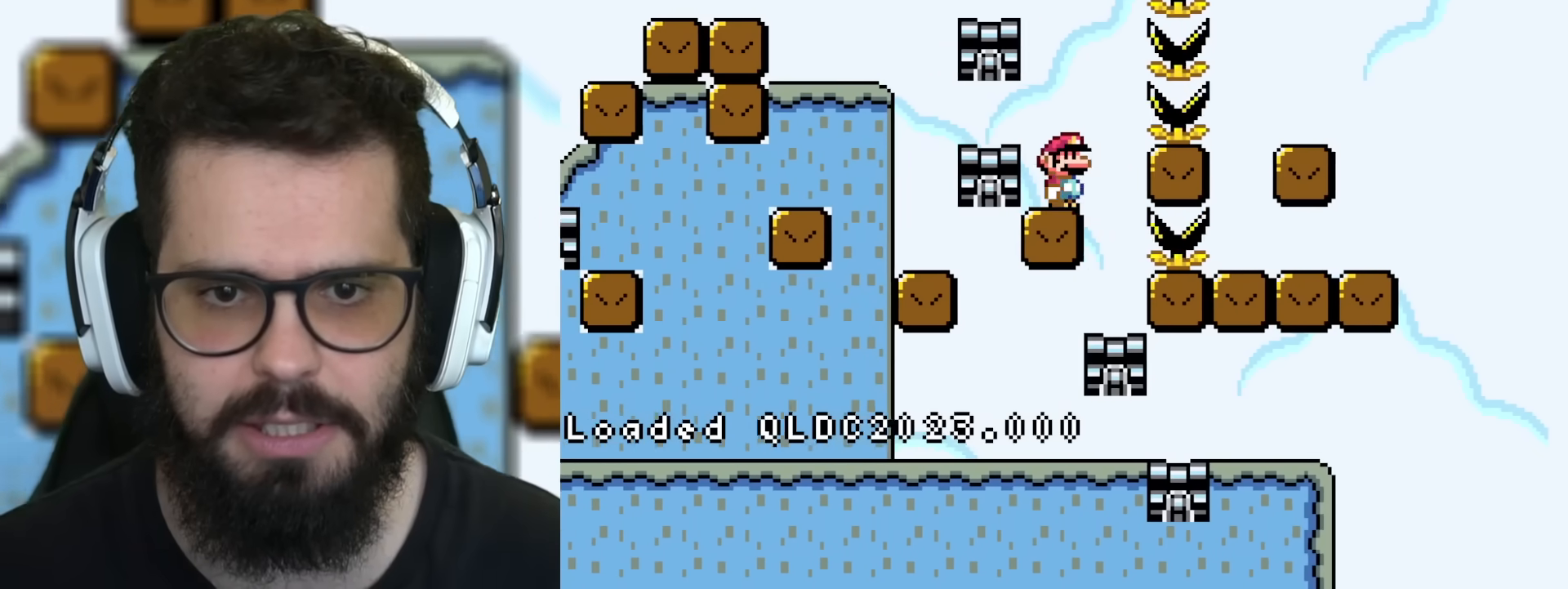
{"buttons": ["Y", "DPAD_LEFT"], "events": [[234, "DPAD_RIGHT", "down"], [400, "DPAD_RIGHT", "up"], [417, "DPAD_LEFT", "down"]]}
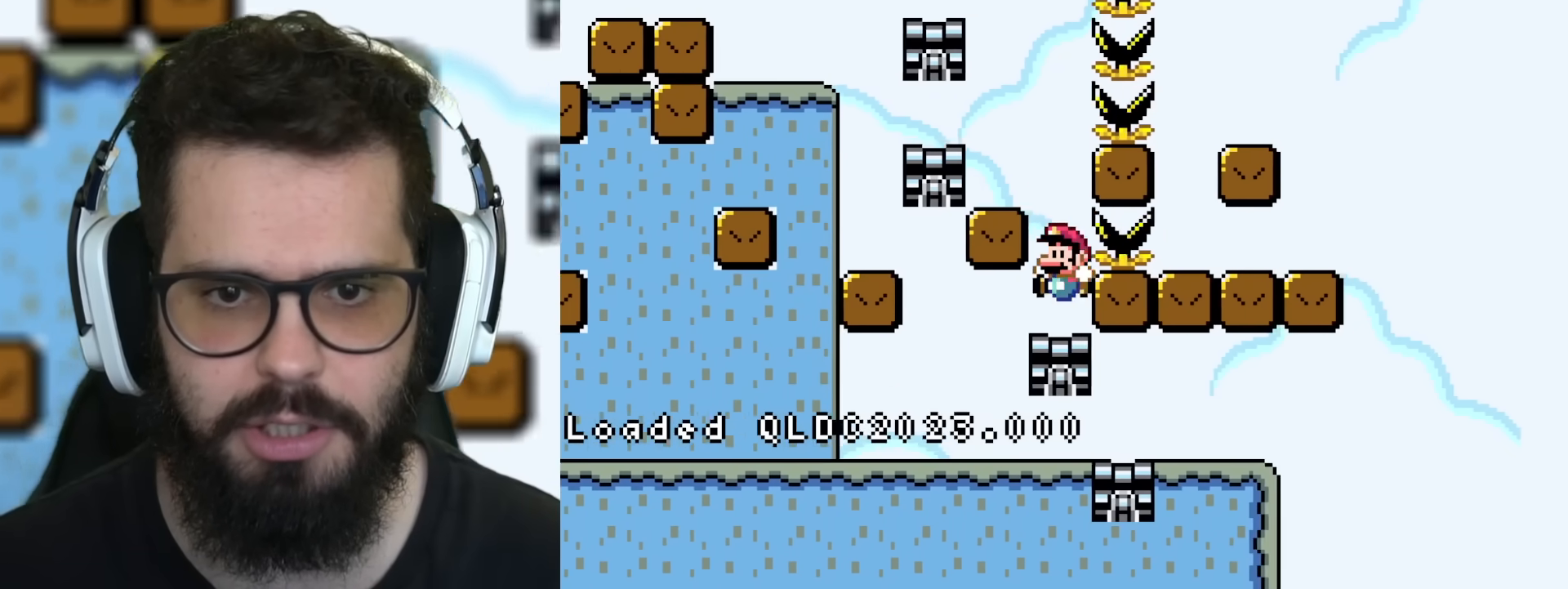
{"buttons": ["DPAD_RIGHT"], "events": [[100, "DPAD_LEFT", "up"], [250, "Y", "up"], [333, "DPAD_RIGHT", "down"]]}
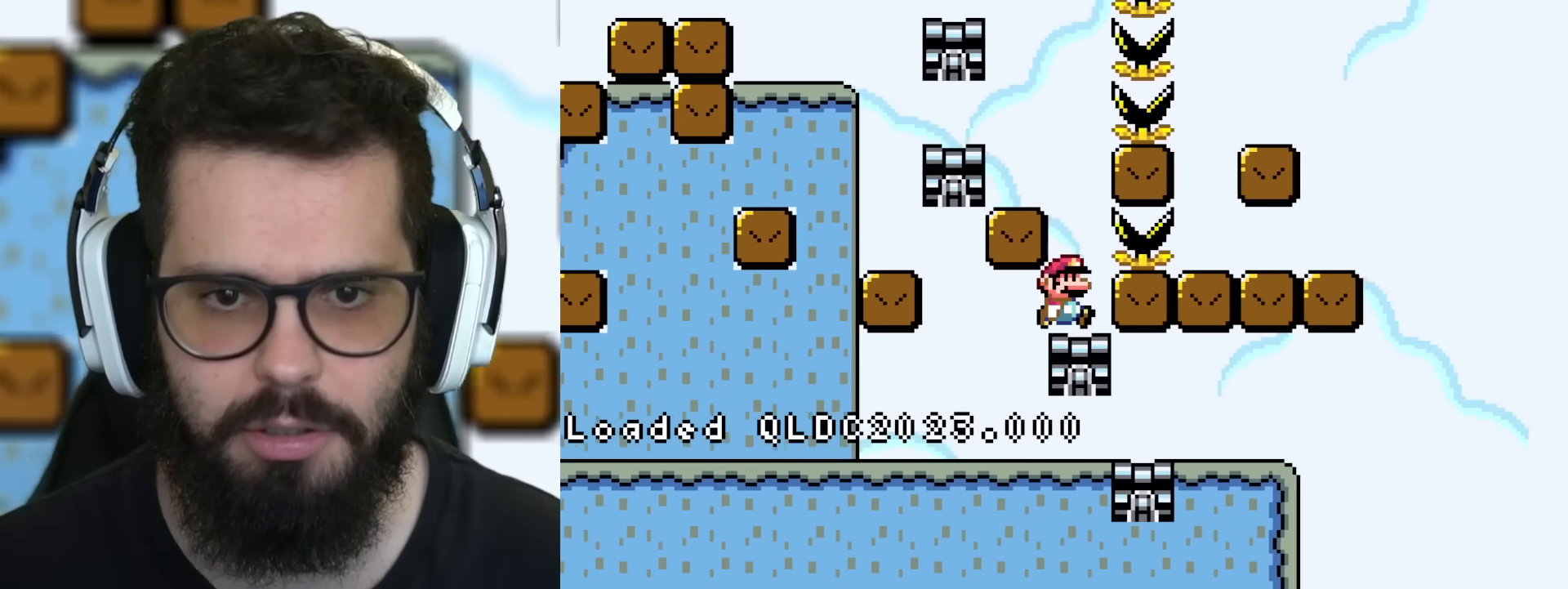
{"buttons": ["B", "Y", "DPAD_LEFT"], "events": [[33, "DPAD_LEFT", "down"], [33, "DPAD_RIGHT", "up"], [33, "Y", "down"], [350, "B", "down"]]}
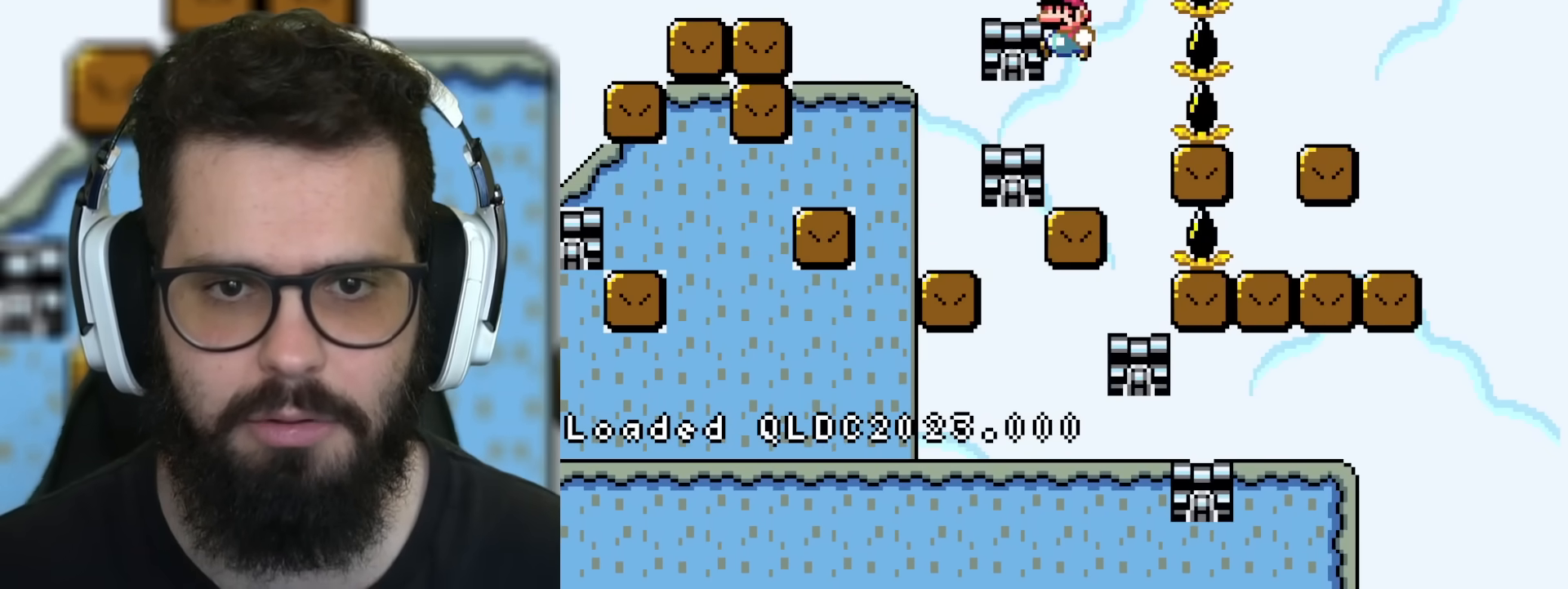
{"buttons": ["Y"], "events": [[283, "B", "up"], [483, "DPAD_LEFT", "up"]]}
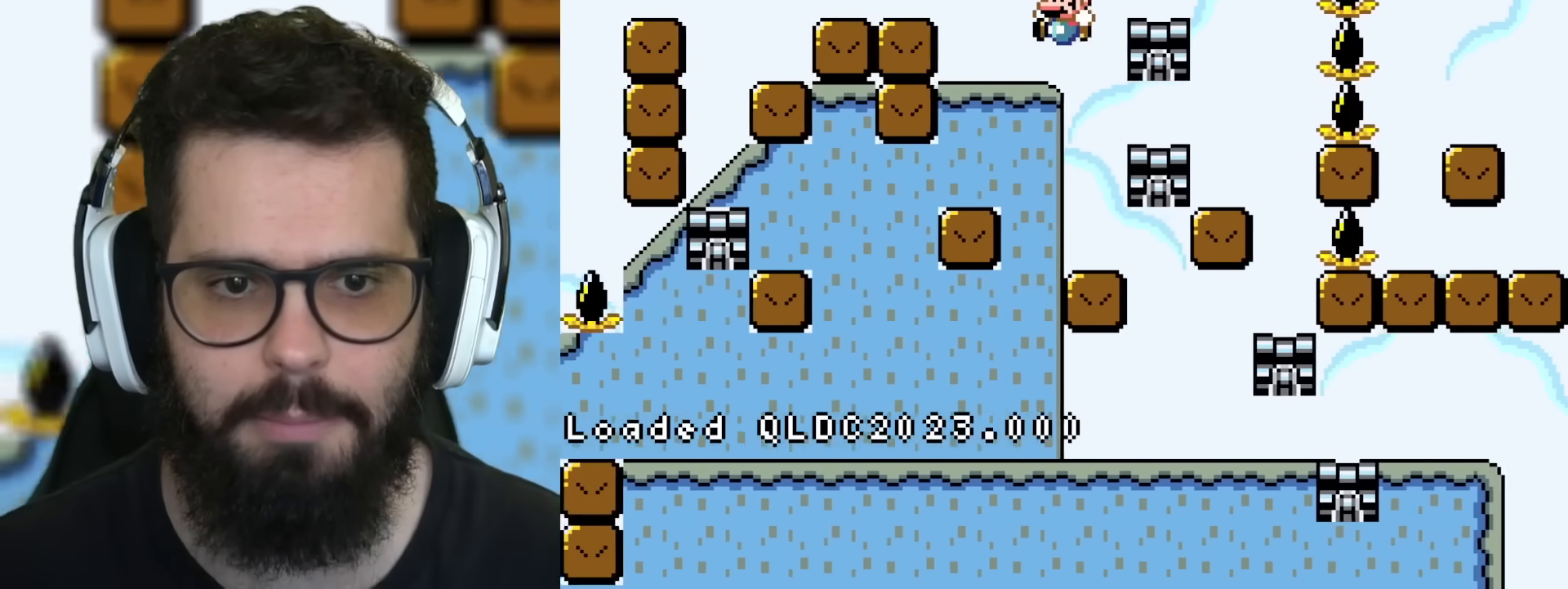
{"buttons": ["Y", "DPAD_LEFT"], "events": [[33, "DPAD_RIGHT", "down"], [450, "DPAD_RIGHT", "up"], [467, "DPAD_LEFT", "down"]]}
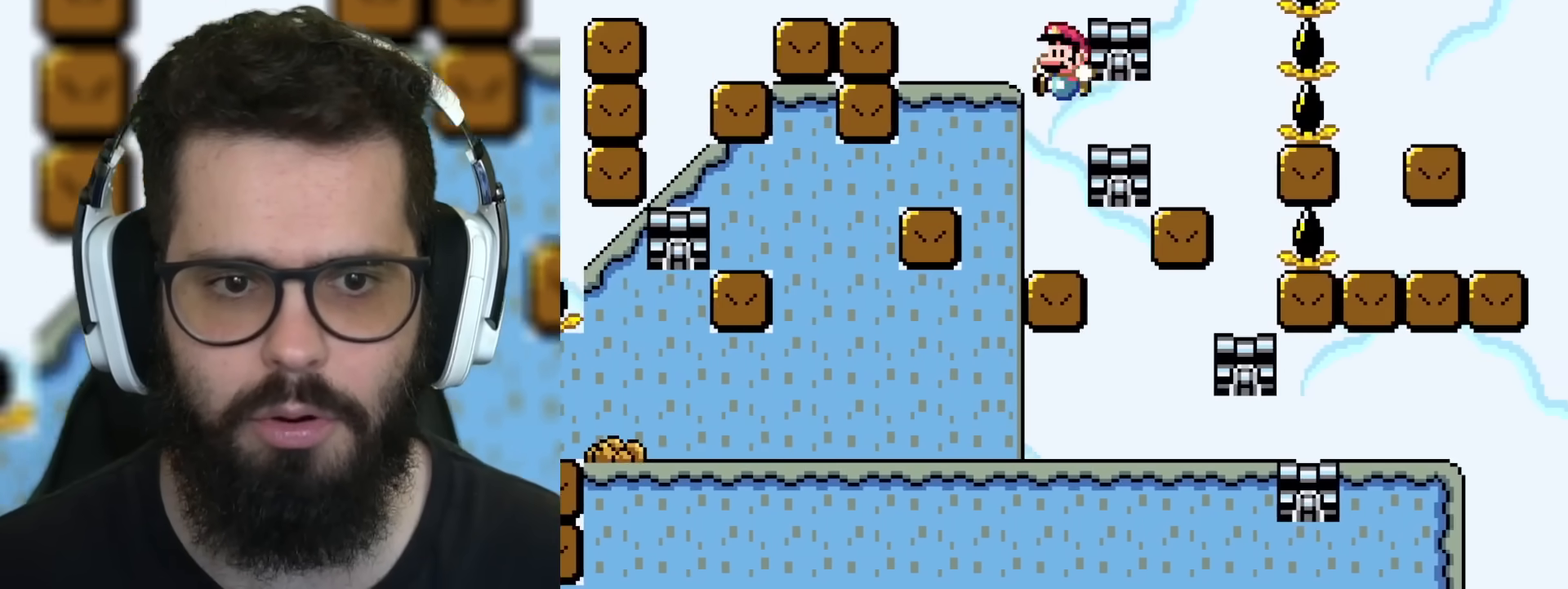
{"buttons": ["Y", "DPAD_LEFT"], "events": []}
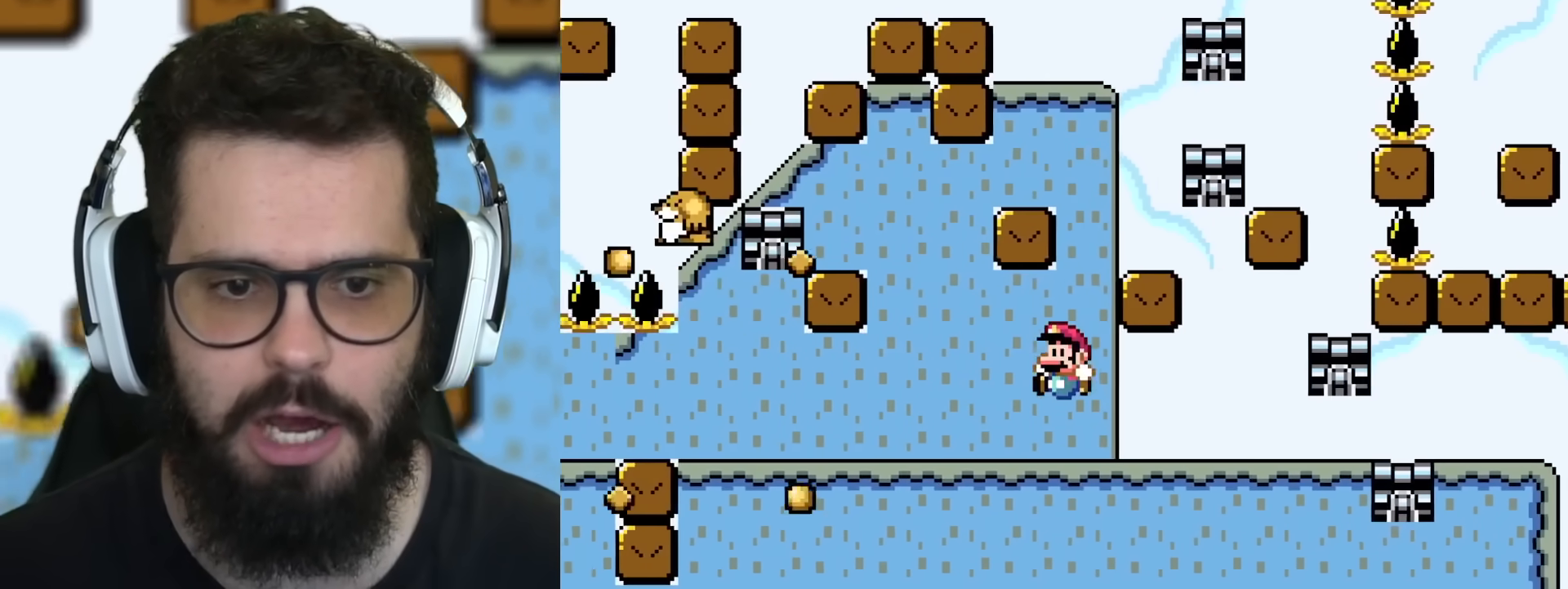
{"buttons": ["Y", "DPAD_RIGHT"], "events": [[300, "DPAD_LEFT", "up"], [334, "DPAD_RIGHT", "down"]]}
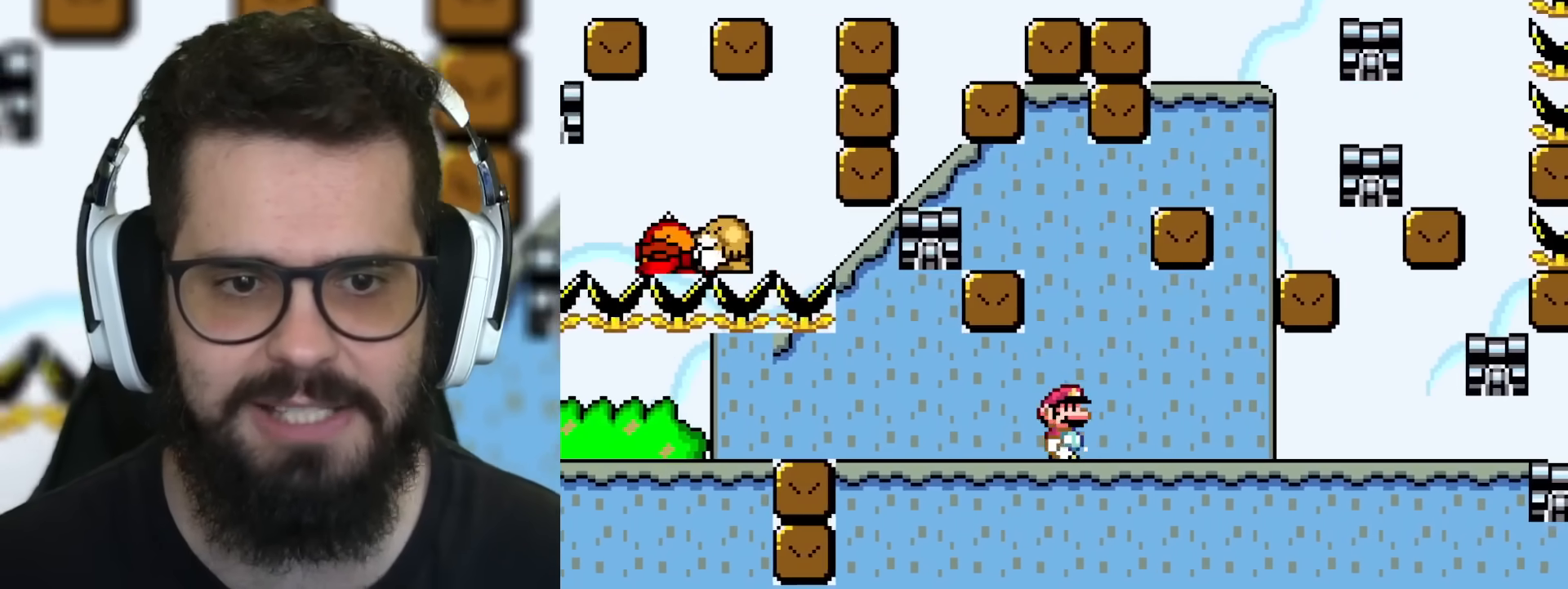
{"buttons": ["Y", "DPAD_RIGHT"], "events": []}
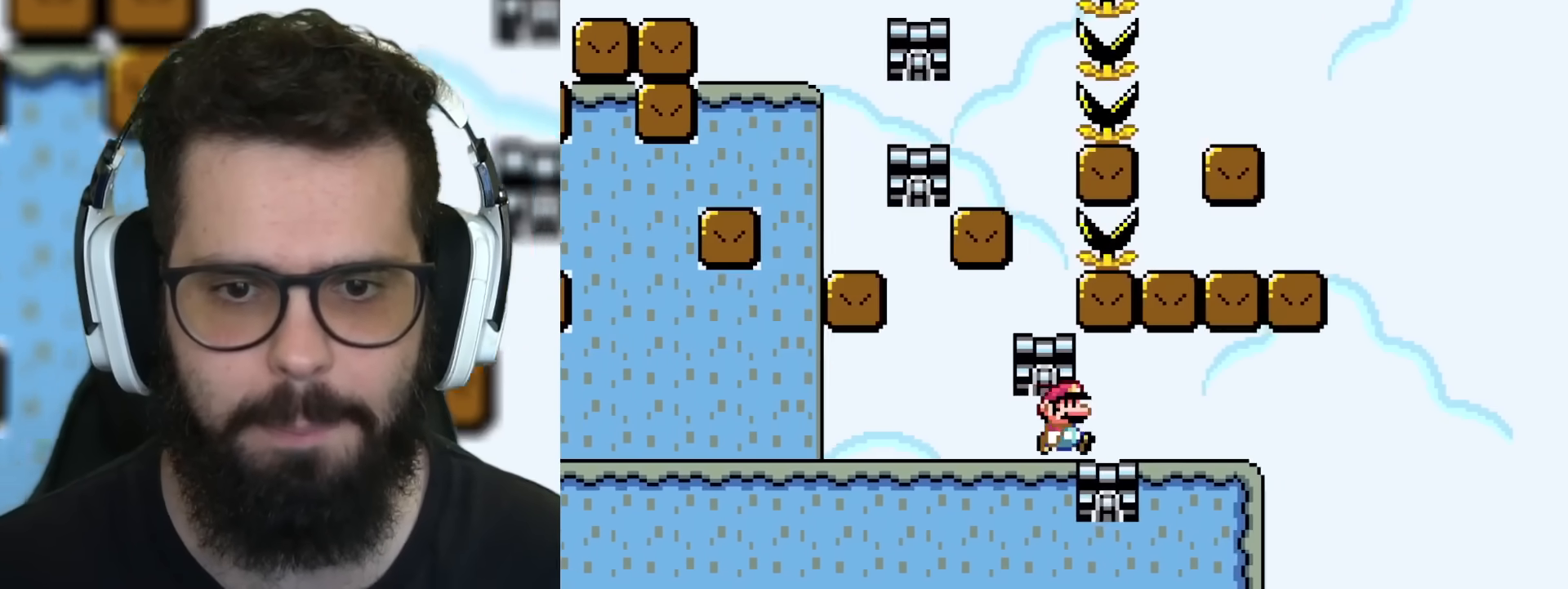
{"buttons": ["B", "Y", "DPAD_RIGHT"], "events": [[350, "B", "down"], [434, "DPAD_RIGHT", "up"], [450, "DPAD_RIGHT", "down"]]}
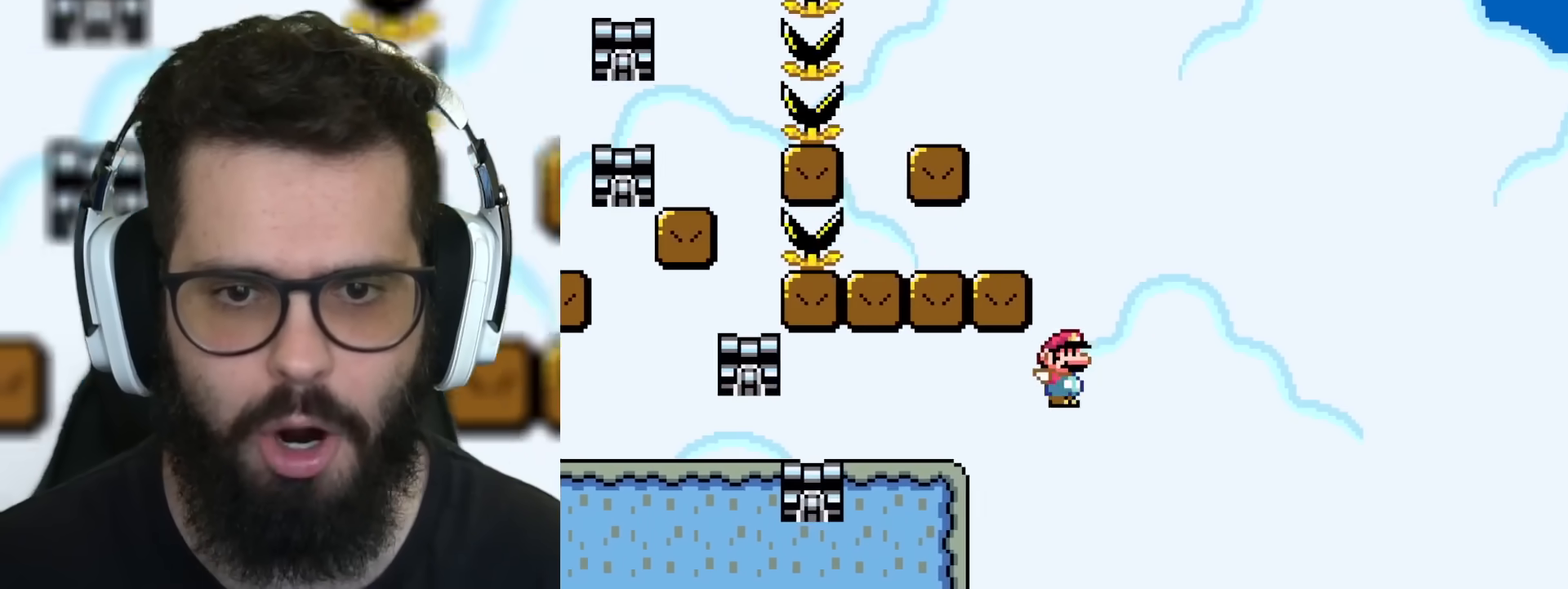
{"buttons": ["B", "Y", "DPAD_RIGHT"], "events": []}
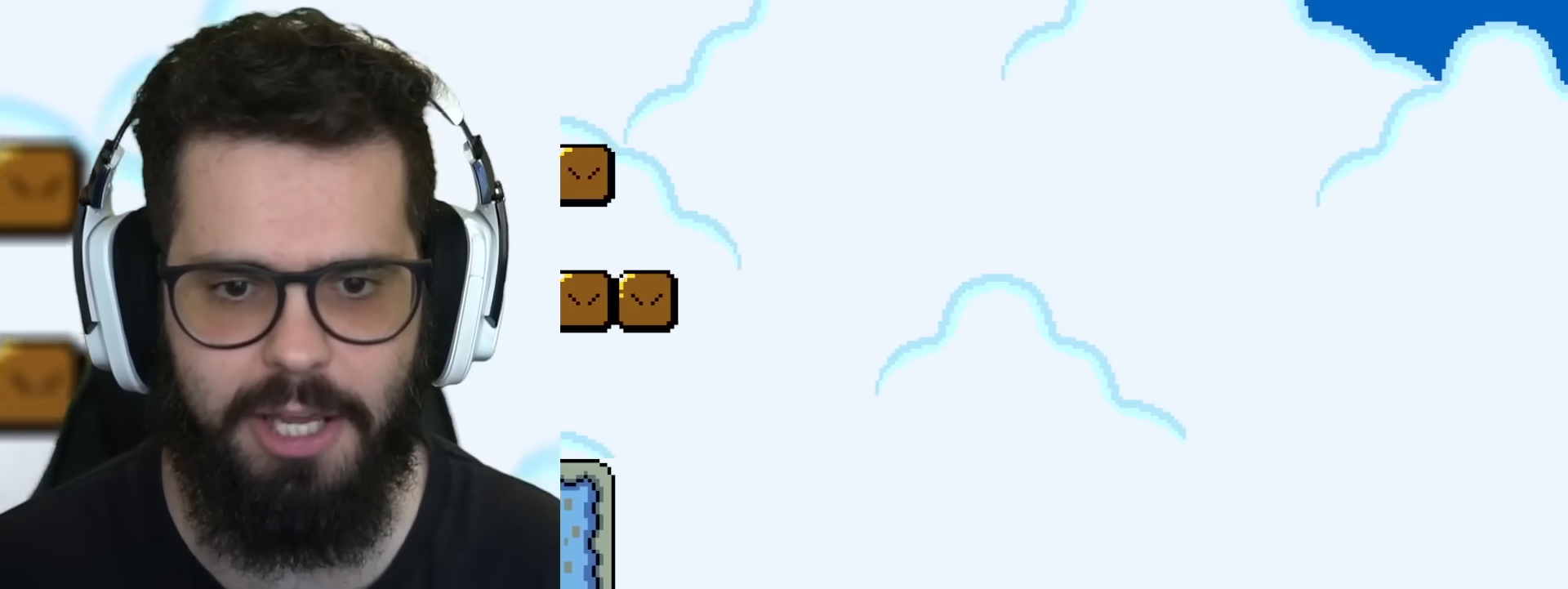
{"buttons": ["Y", "DPAD_LEFT"], "events": [[133, "B", "up"], [284, "DPAD_RIGHT", "up"], [384, "DPAD_LEFT", "down"]]}
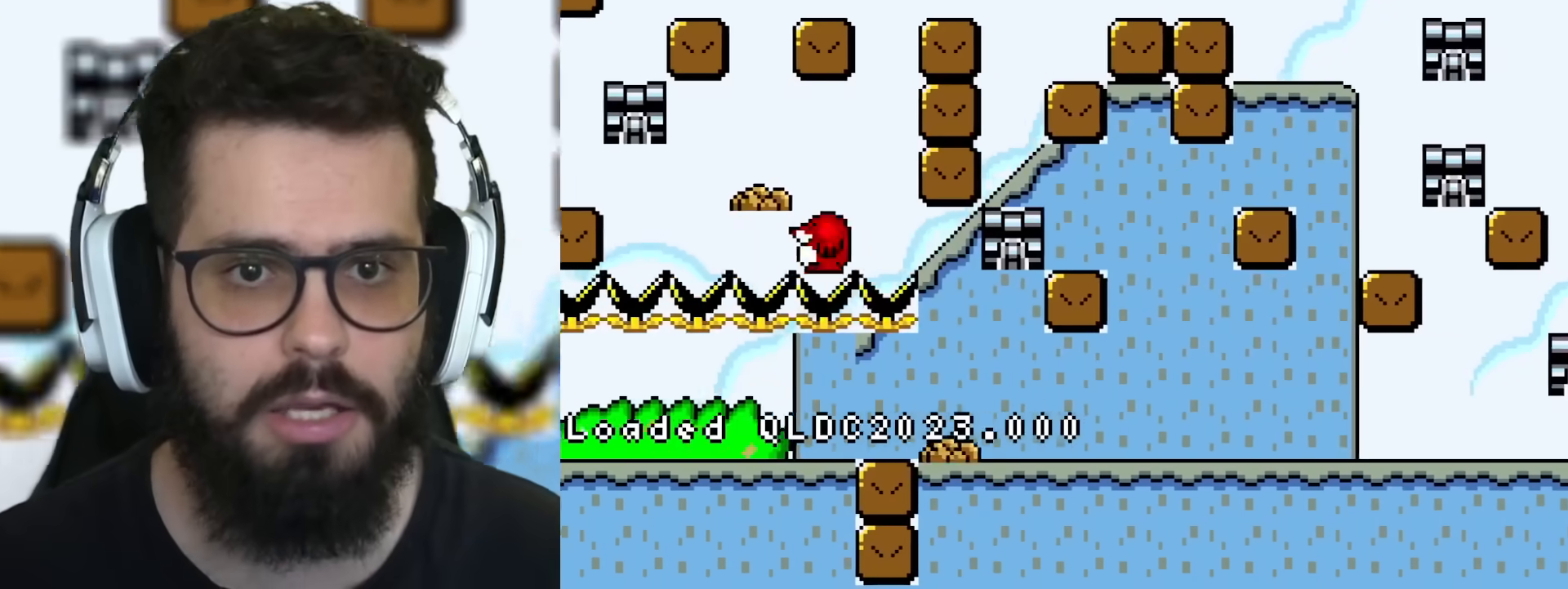
{"buttons": ["Y", "DPAD_LEFT"], "events": [[50, "B", "down"], [283, "B", "up"]]}
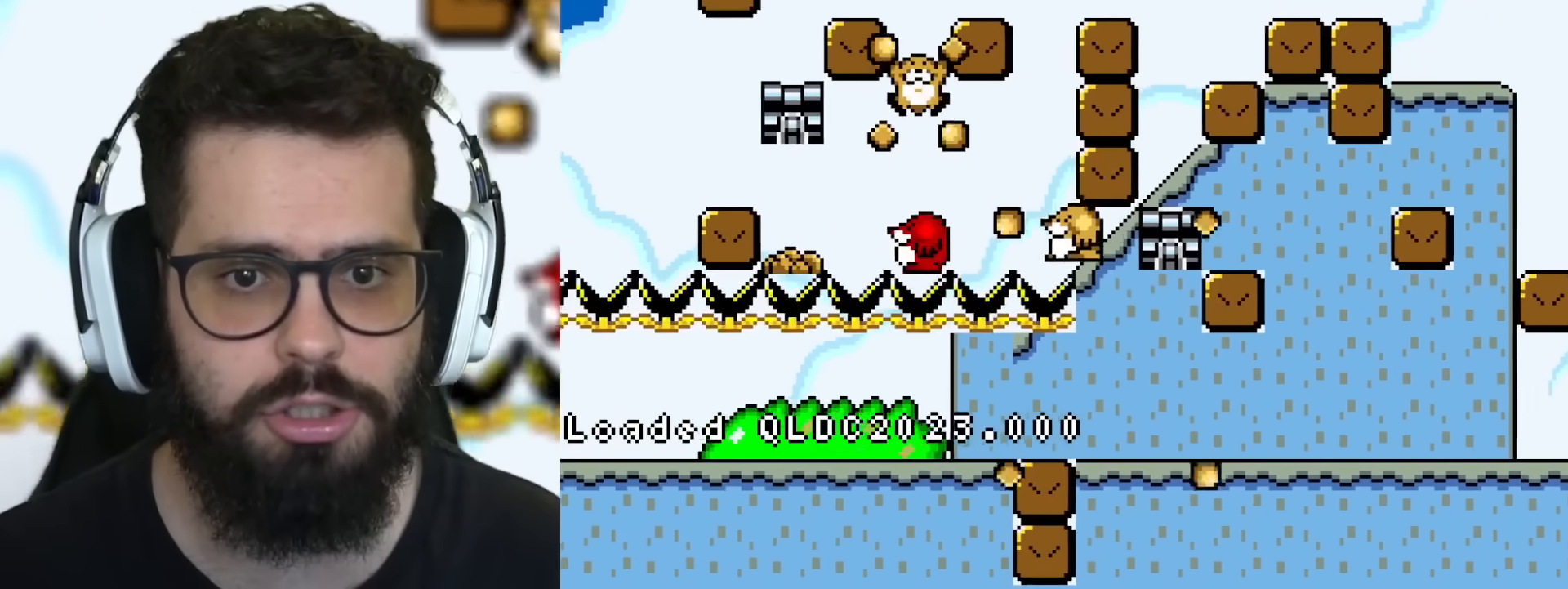
{"buttons": ["Y"], "events": [[50, "B", "down"], [117, "DPAD_LEFT", "up"], [150, "DPAD_RIGHT", "down"], [200, "B", "up"], [400, "DPAD_RIGHT", "up"]]}
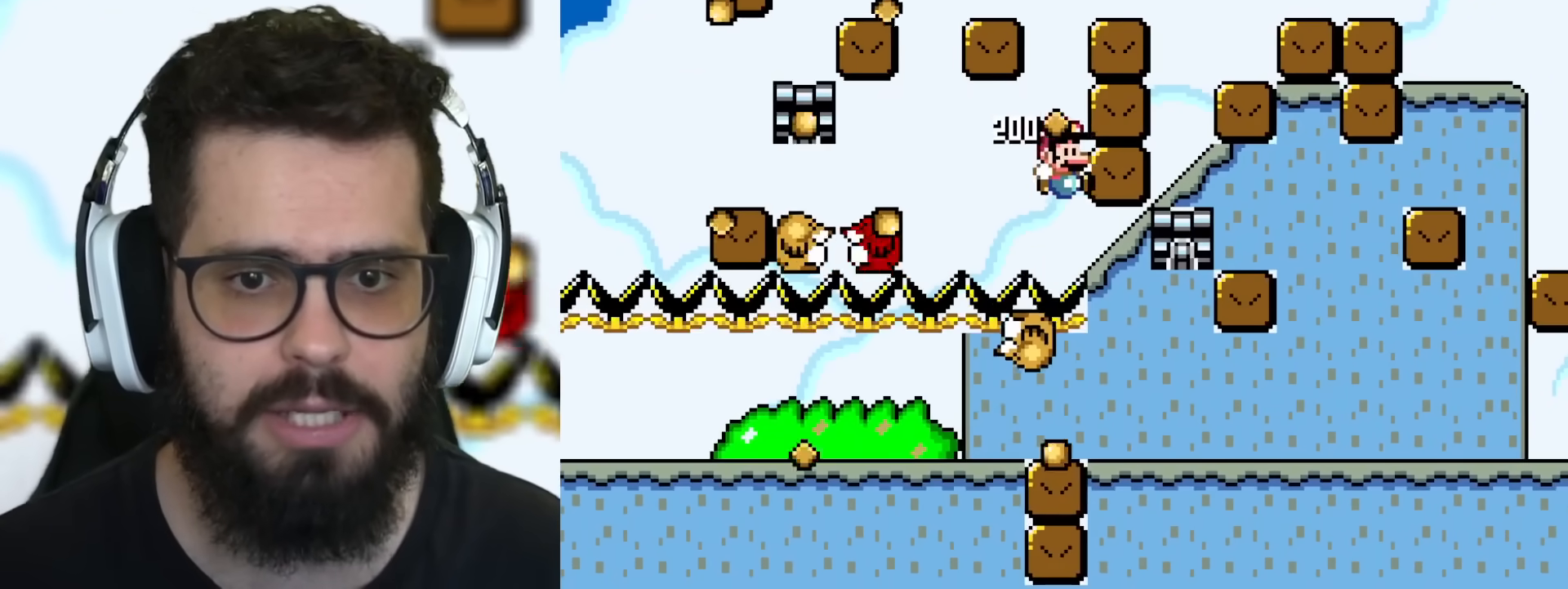
{"buttons": ["Y"]}
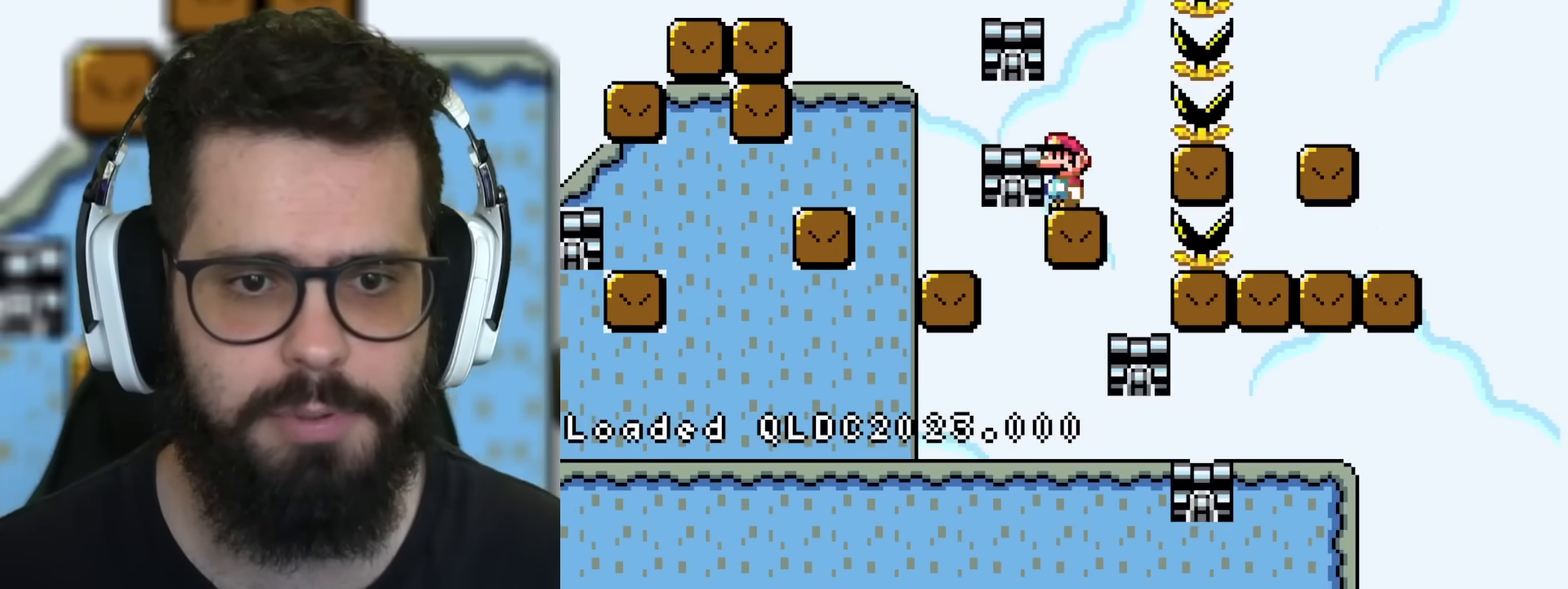
{"buttons": ["B", "Y", "DPAD_LEFT"], "events": [[100, "DPAD_LEFT", "down"], [167, "B", "down"]]}
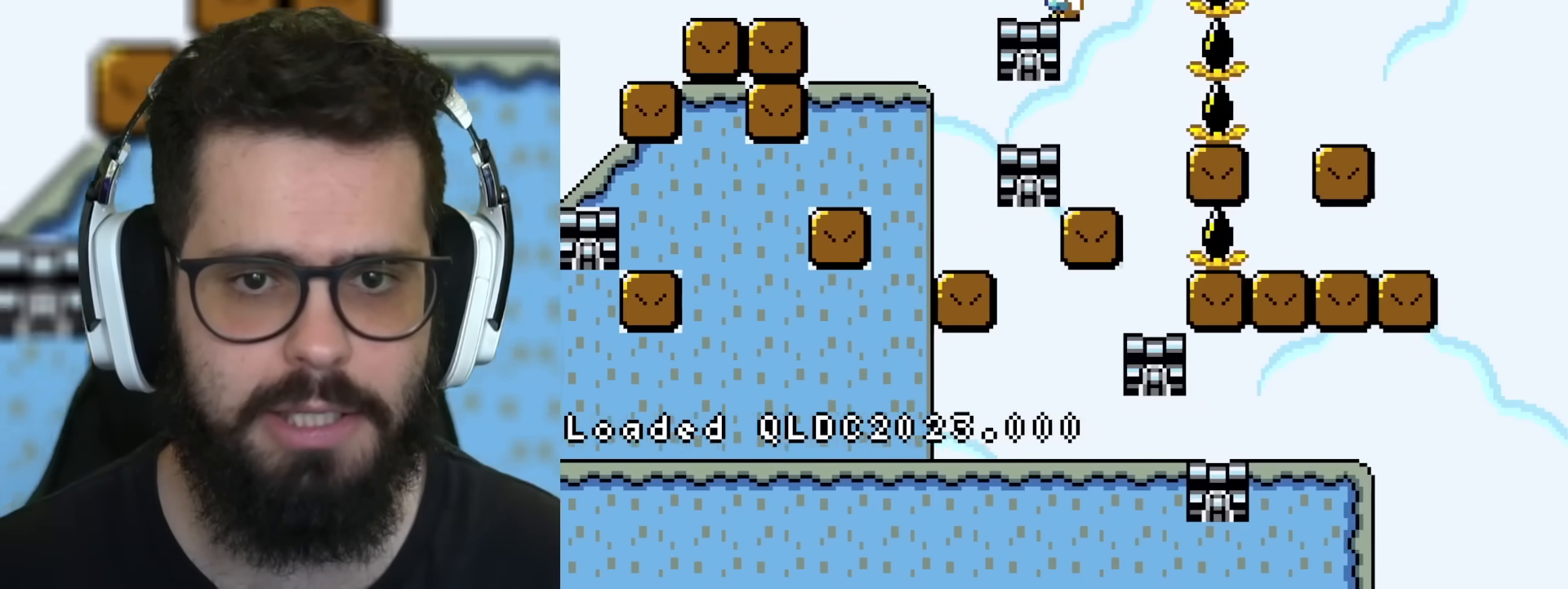
{"buttons": ["B", "Y", "DPAD_LEFT"], "events": [[50, "B", "up"], [183, "B", "down"]]}